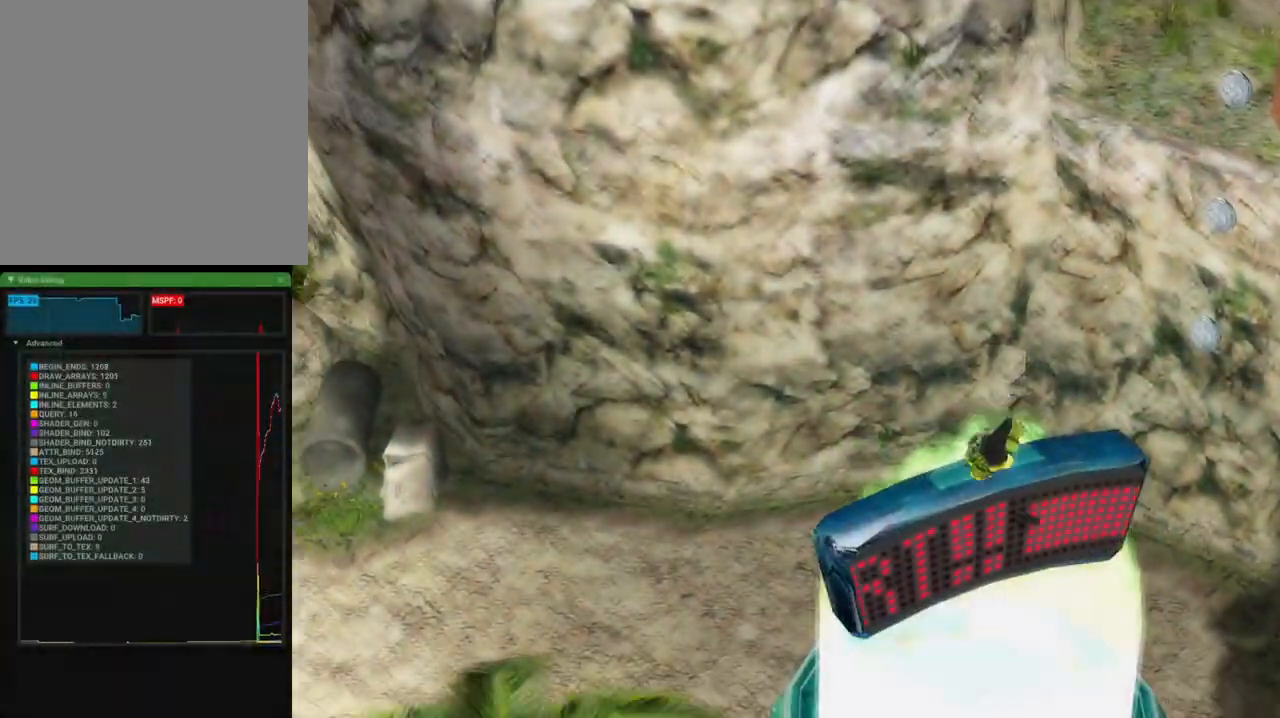
Gameplay with a controller (Xbox layout); each line is a JSON object with the inputs held at the frame after it. "events" lists button and stick changes between this image and that frame as [ms after this image, input, new state], when the widget could be followed in between. Not read: L1 R1.
{"buttons": [], "left_stick": "center", "right_stick": "center", "events": [[17, "A", "up"], [100, "A", "down"], [167, "A", "up"], [250, "A", "down"], [333, "A", "up"], [400, "A", "down"], [500, "A", "up"]]}
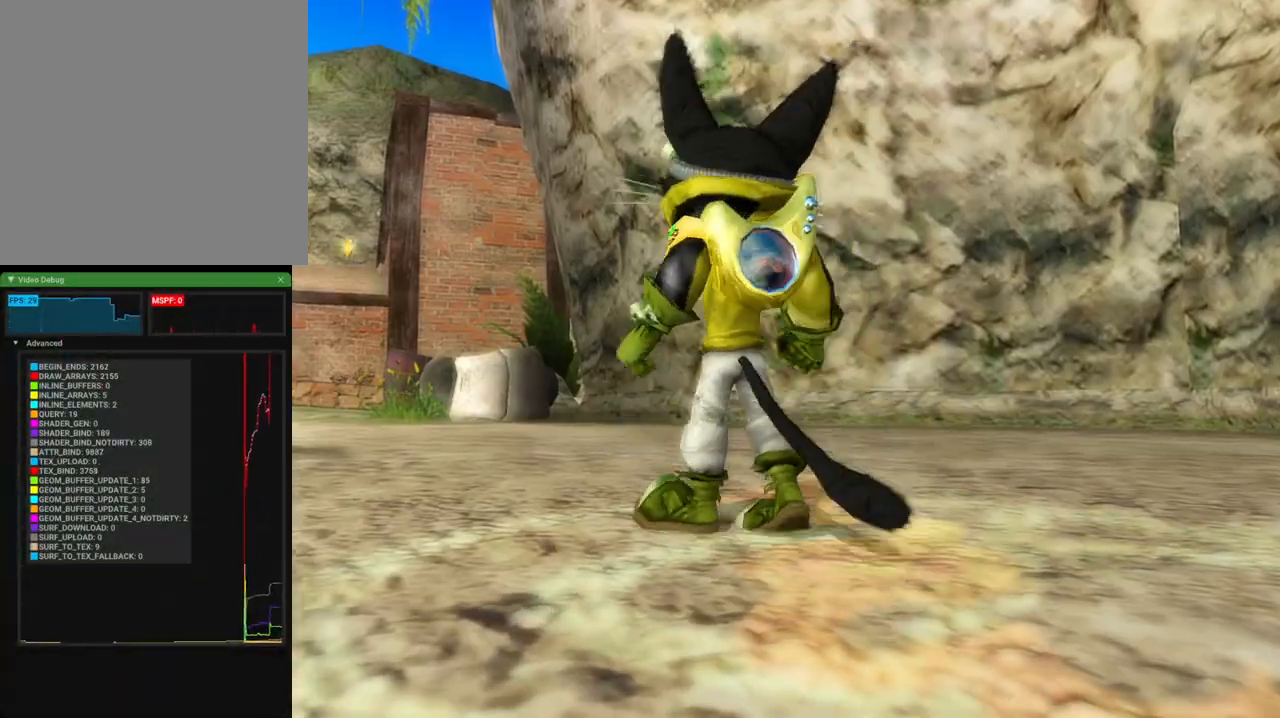
{"buttons": [], "left_stick": "center", "right_stick": "center", "events": [[67, "A", "down"], [150, "A", "up"], [233, "A", "down"], [333, "A", "up"], [383, "A", "down"], [433, "A", "up"]]}
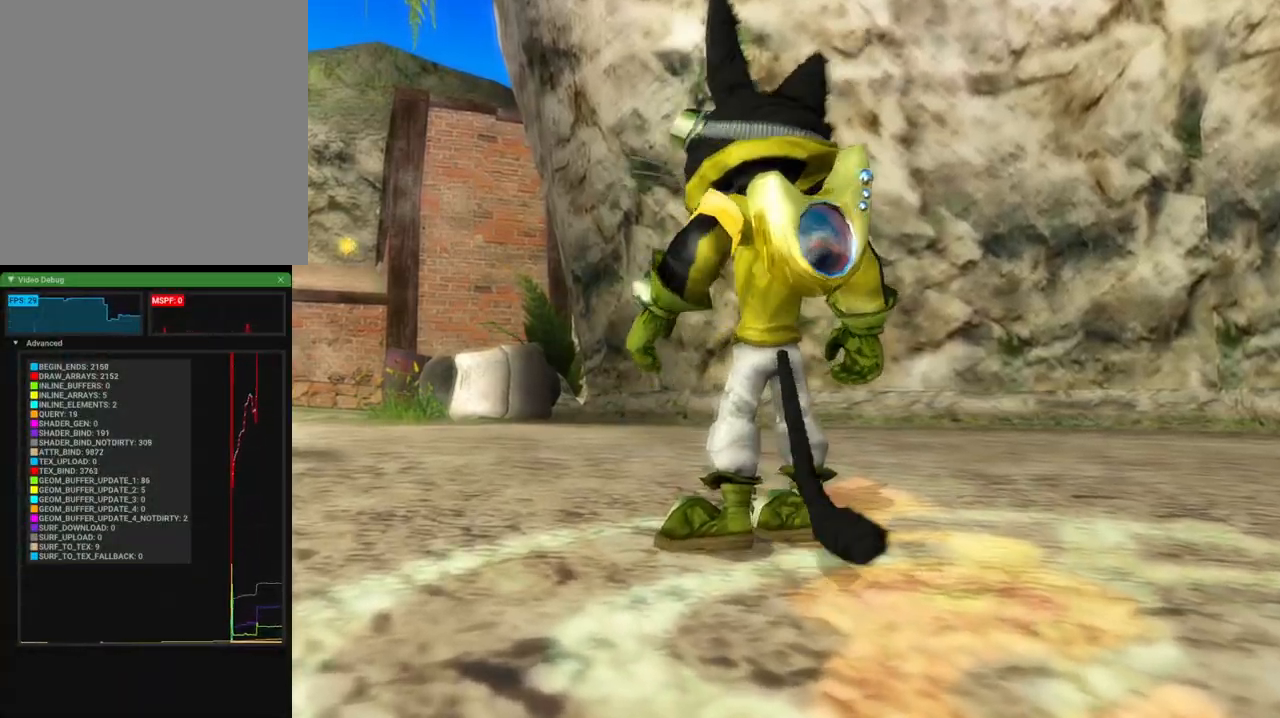
{"buttons": ["A"], "left_stick": "center", "right_stick": "center", "events": [[50, "A", "down"], [100, "A", "up"], [183, "A", "down"], [267, "A", "up"], [317, "A", "down"], [433, "A", "up"], [483, "A", "down"]]}
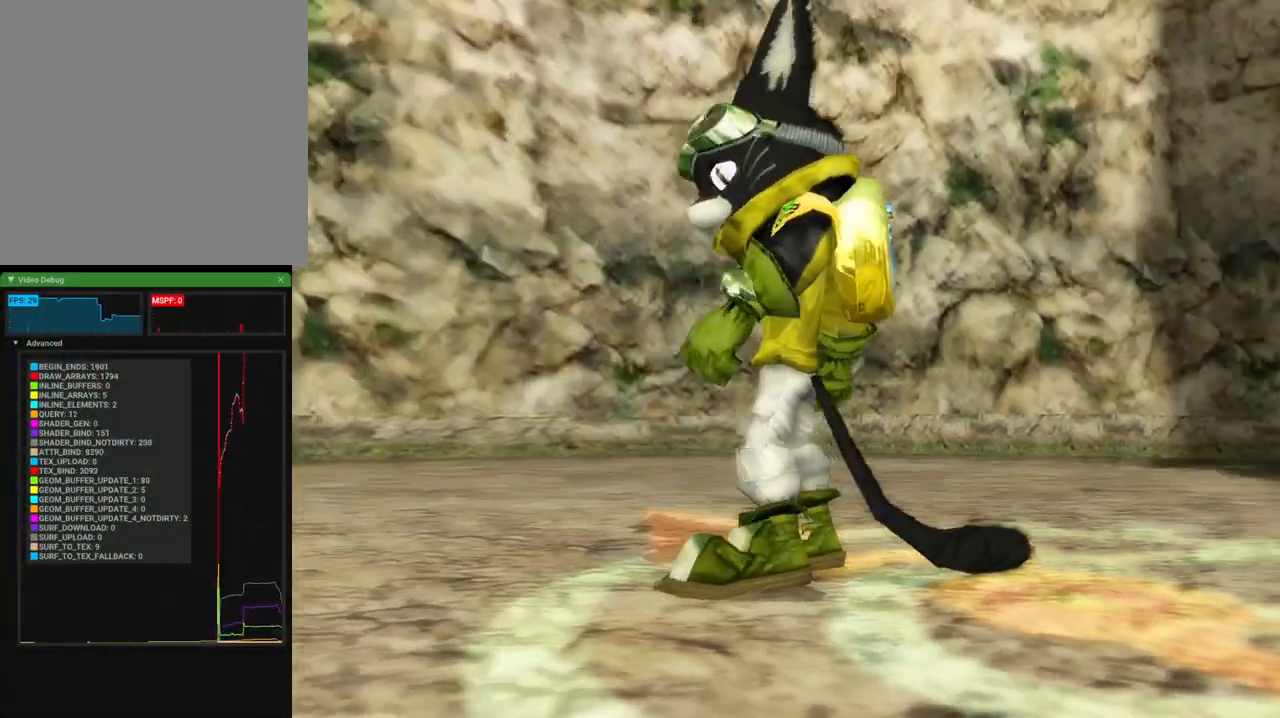
{"buttons": ["A"], "left_stick": "center", "right_stick": "center", "events": [[50, "A", "up"], [133, "A", "down"], [217, "A", "up"], [300, "A", "down"], [367, "A", "up"], [450, "A", "down"]]}
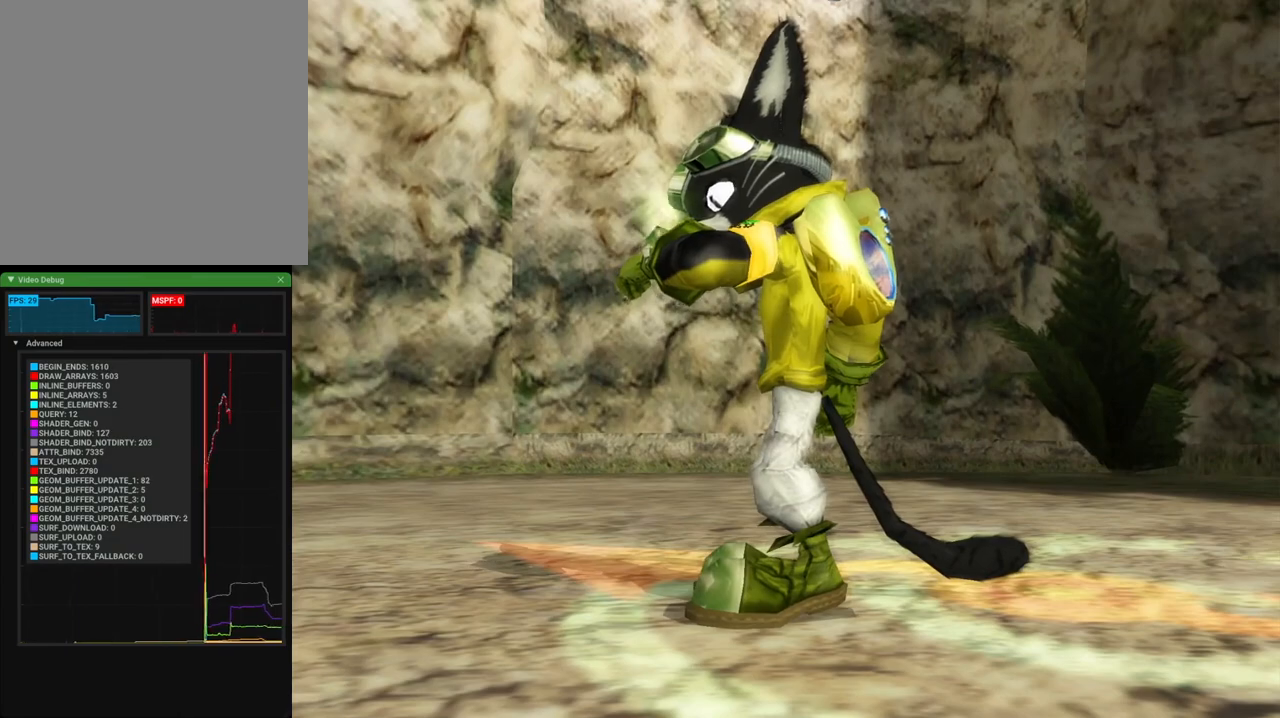
{"buttons": [], "left_stick": "center", "right_stick": "center", "events": [[33, "A", "up"], [100, "A", "down"], [183, "A", "up"], [233, "A", "down"], [467, "A", "up"]]}
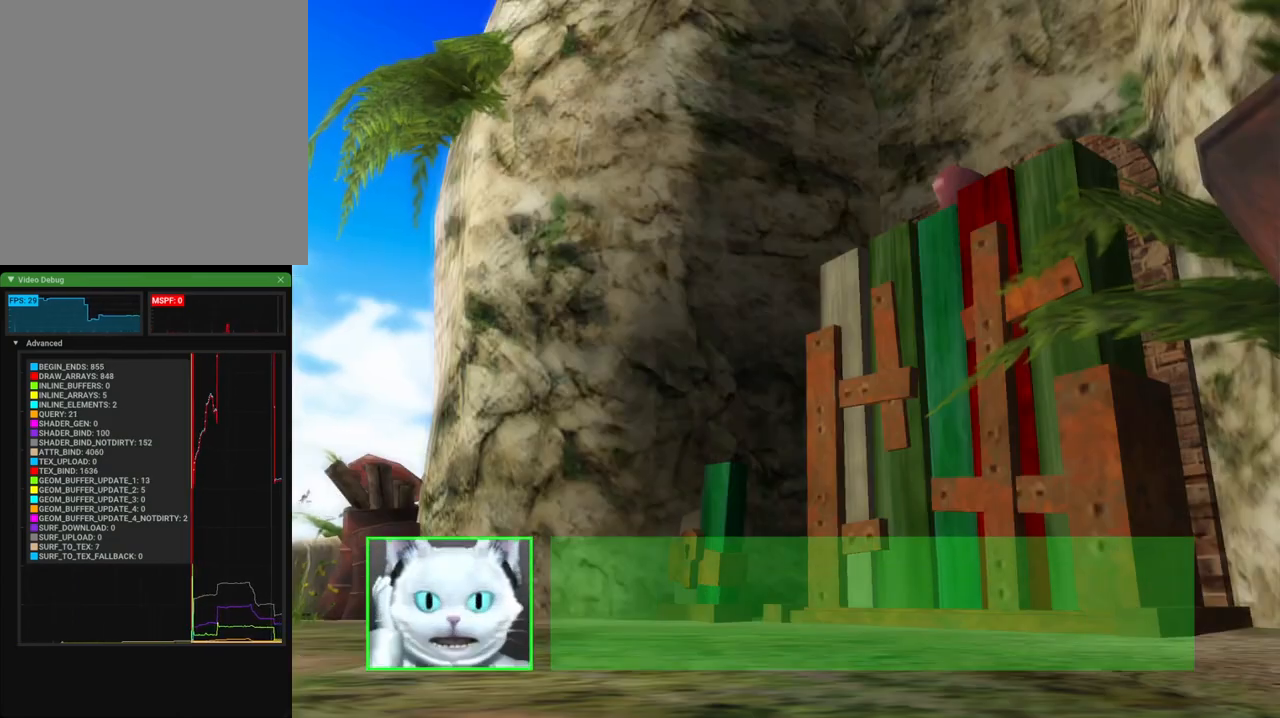
{"buttons": ["A"], "left_stick": "center", "right_stick": "center", "events": [[50, "A", "down"], [117, "A", "up"], [217, "A", "down"], [250, "A", "up"], [333, "A", "down"], [417, "A", "up"], [467, "A", "down"]]}
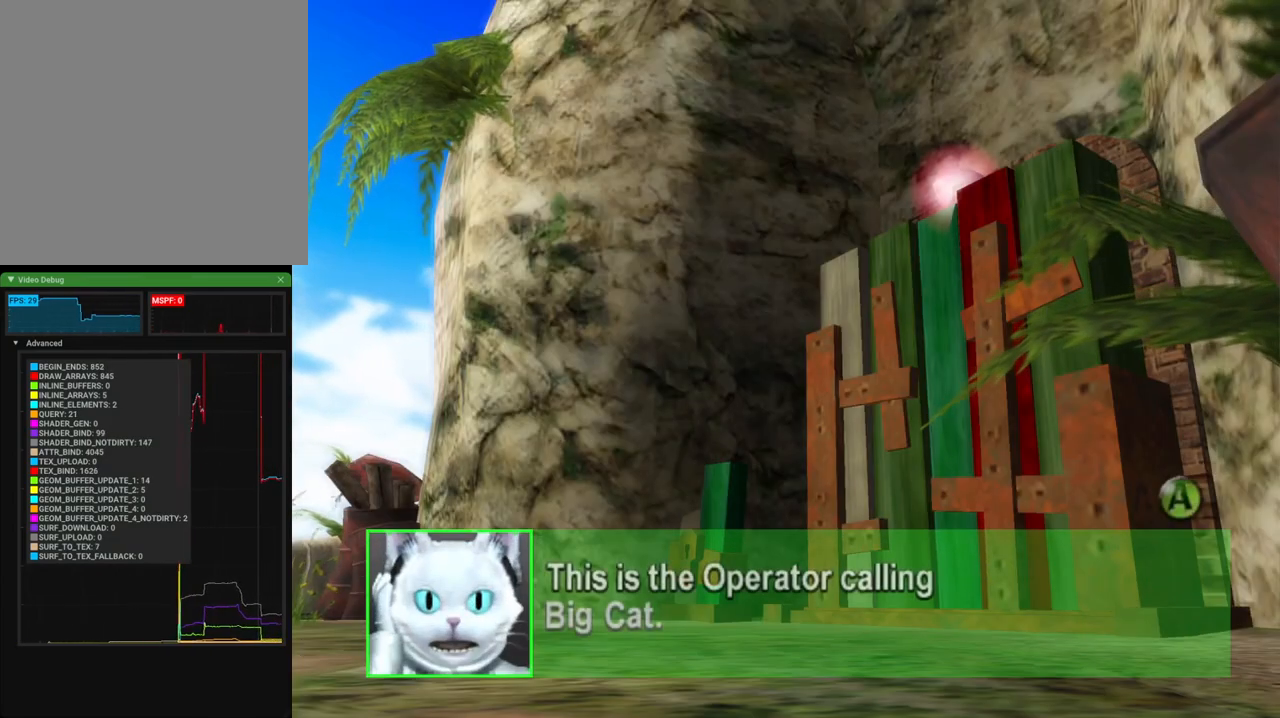
{"buttons": [], "left_stick": "center", "right_stick": "center", "events": [[50, "A", "up"], [133, "A", "down"], [183, "A", "up"], [250, "A", "down"], [333, "A", "up"], [383, "A", "down"], [467, "A", "up"]]}